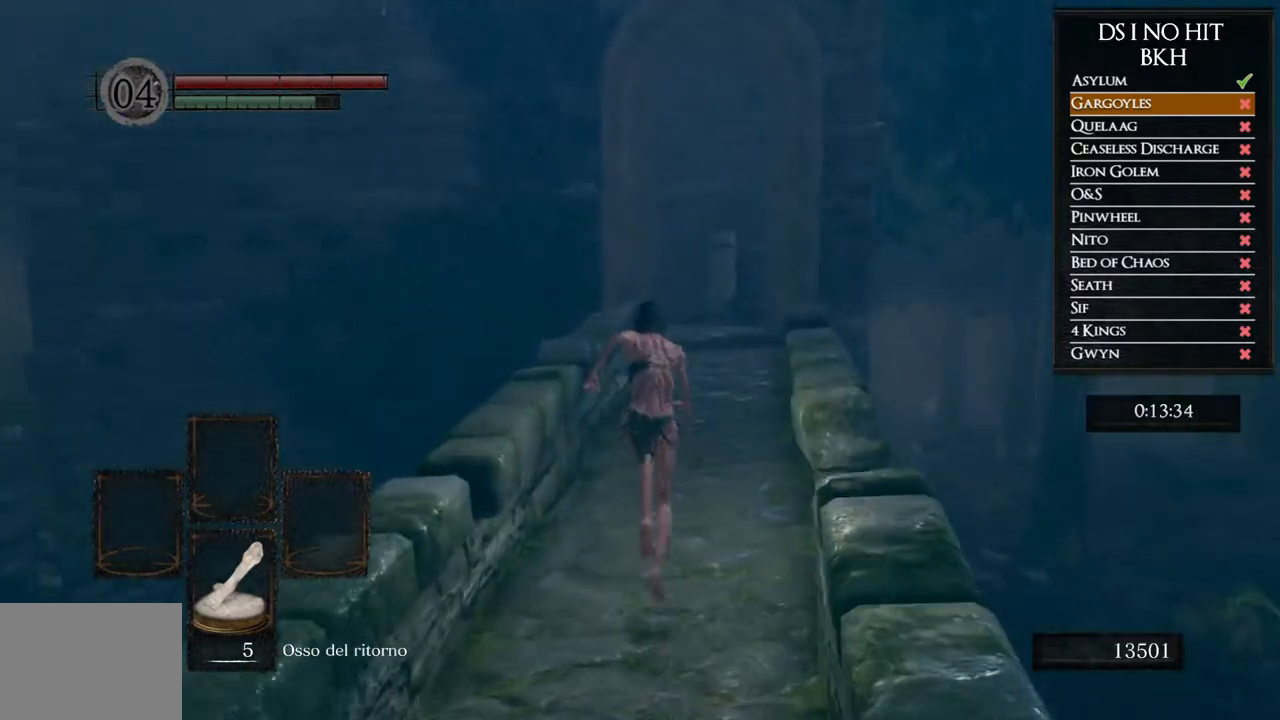
Gameplay with a controller (Xbox layout); each line is a JSON object with the inputs held at the frame after it (dt_ms = milliseconds from this image to that frame). "events" lists button and stick changes between this image and that frame as [ms after this image, input, new state], when the widget could be followed in between.
{"dt_ms": 500, "buttons": ["B"], "left_stick": "up", "right_stick": "center", "events": []}
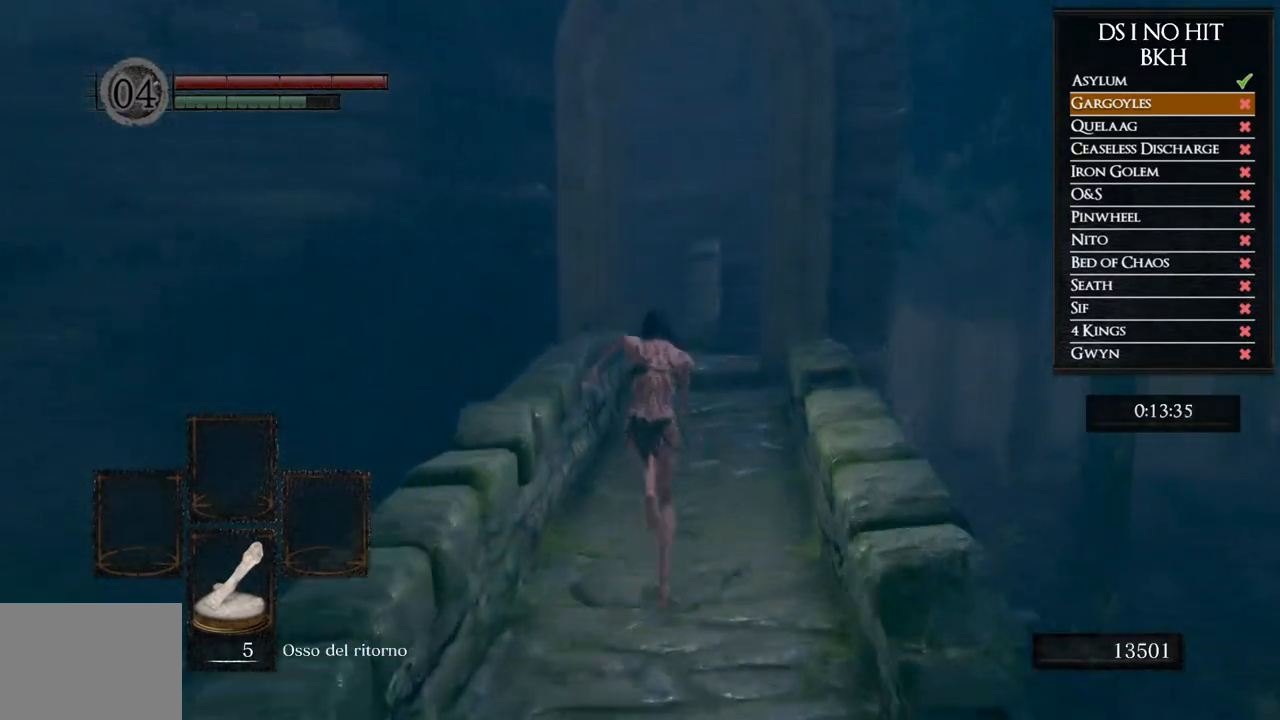
{"dt_ms": 500, "buttons": ["B"], "left_stick": "up", "right_stick": "center", "events": []}
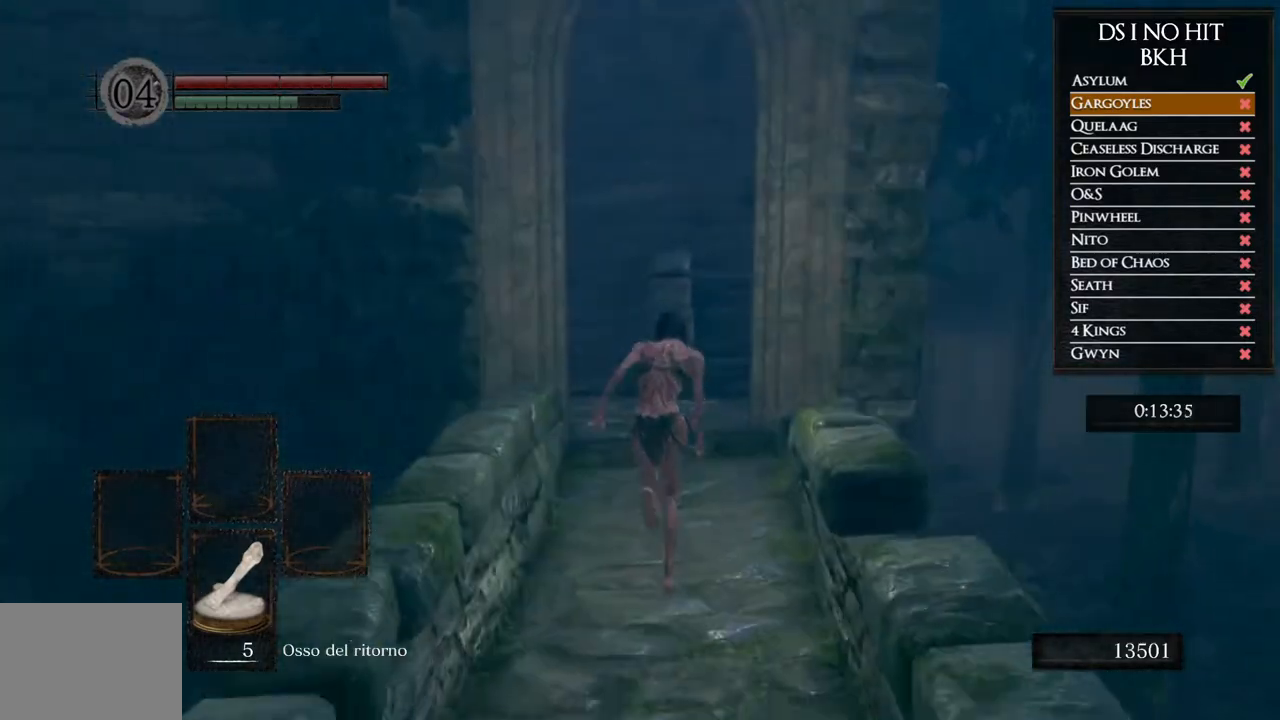
{"dt_ms": 500, "buttons": ["B"], "left_stick": "up", "right_stick": "center", "events": []}
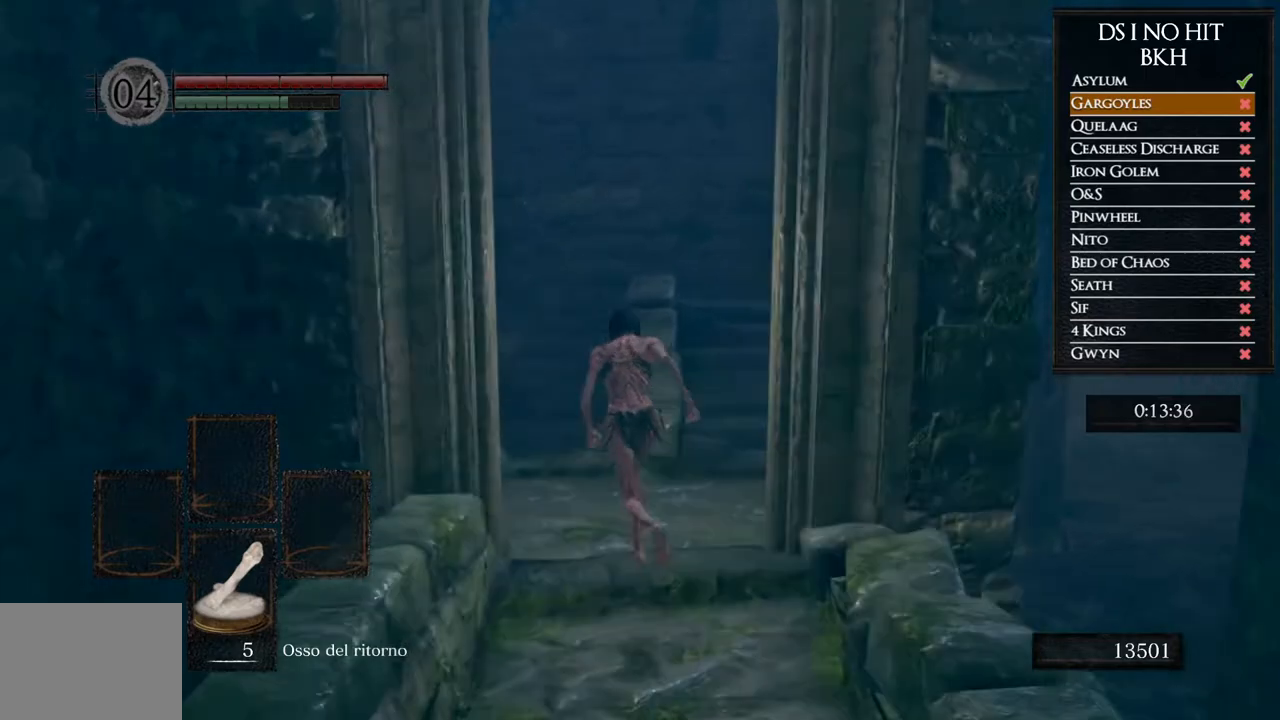
{"dt_ms": 500, "buttons": ["B"], "left_stick": "up-left", "right_stick": "center", "events": [[367, "left_stick", "up-left"]]}
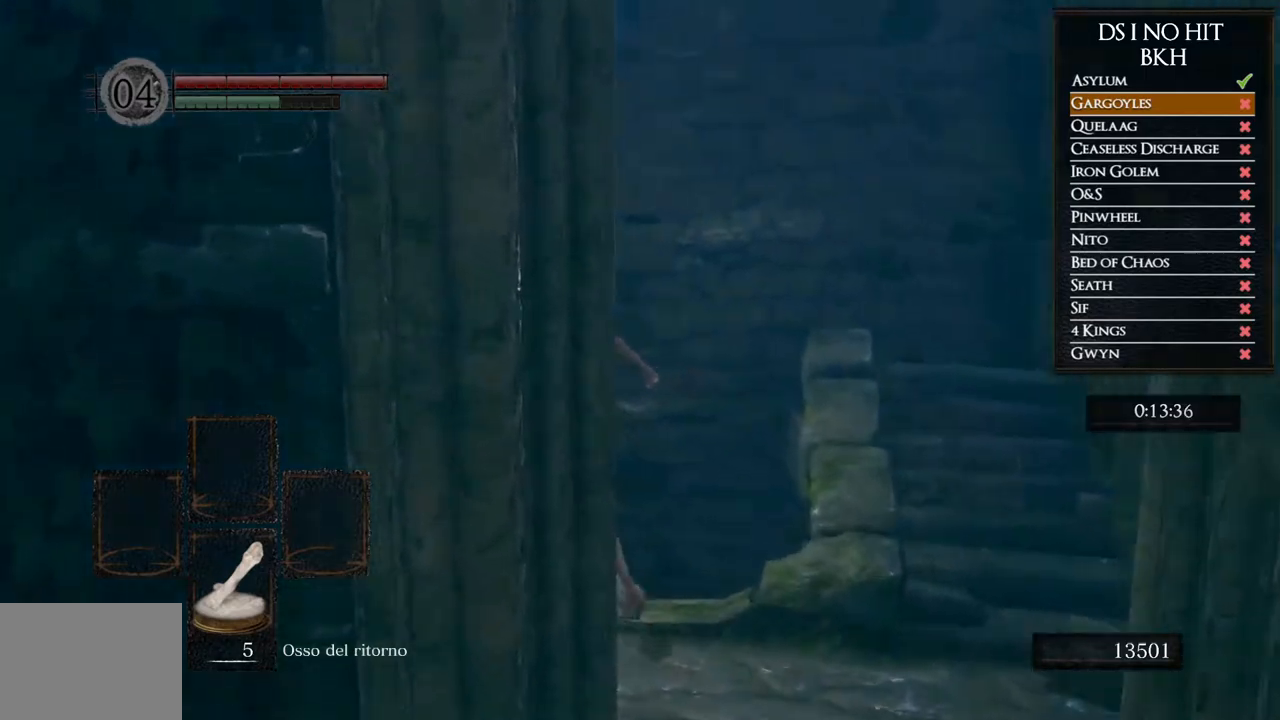
{"dt_ms": 1000, "buttons": [], "left_stick": "up", "right_stick": "center", "events": [[83, "L3", "down"], [267, "L3", "up"], [317, "left_stick", "up"], [467, "B", "up"], [650, "right_stick", "down"], [750, "left_stick", "center"], [917, "right_stick", "center"], [950, "left_stick", "up"]]}
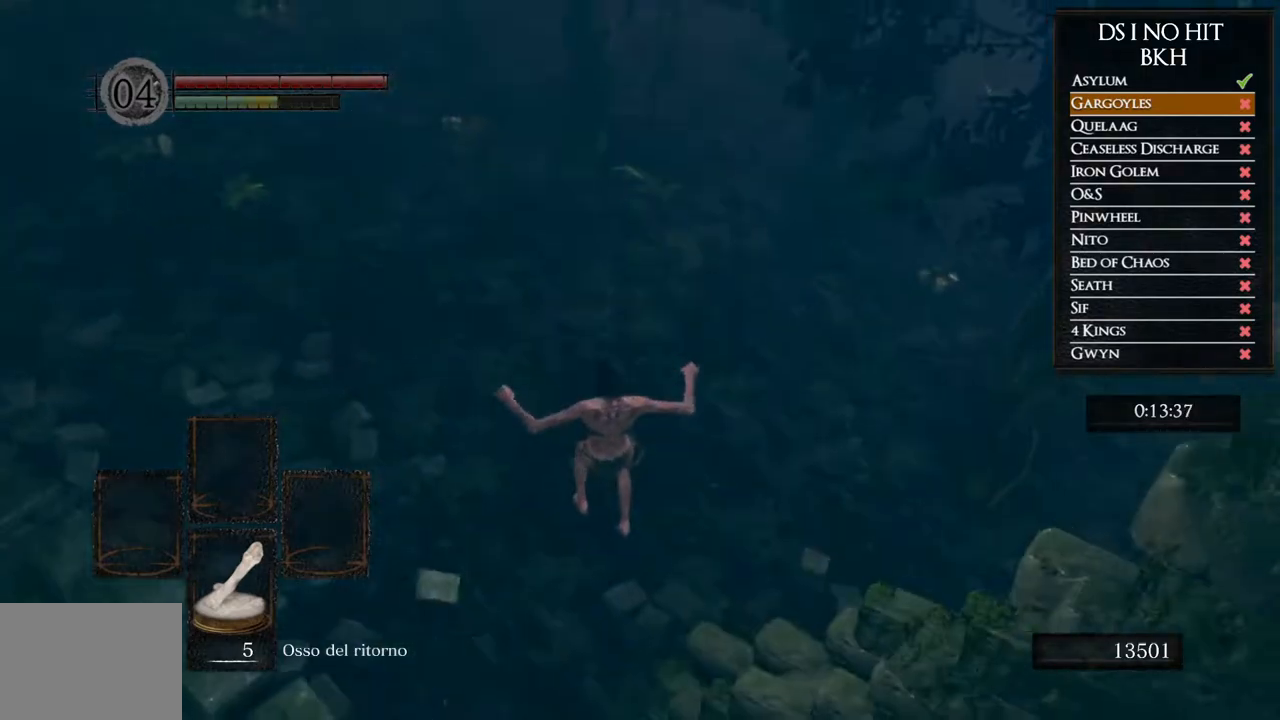
{"dt_ms": 500, "buttons": [], "left_stick": "up", "right_stick": "center", "events": [[33, "B", "down"], [150, "B", "up"], [200, "B", "down"], [317, "B", "up"], [367, "B", "down"], [467, "B", "up"]]}
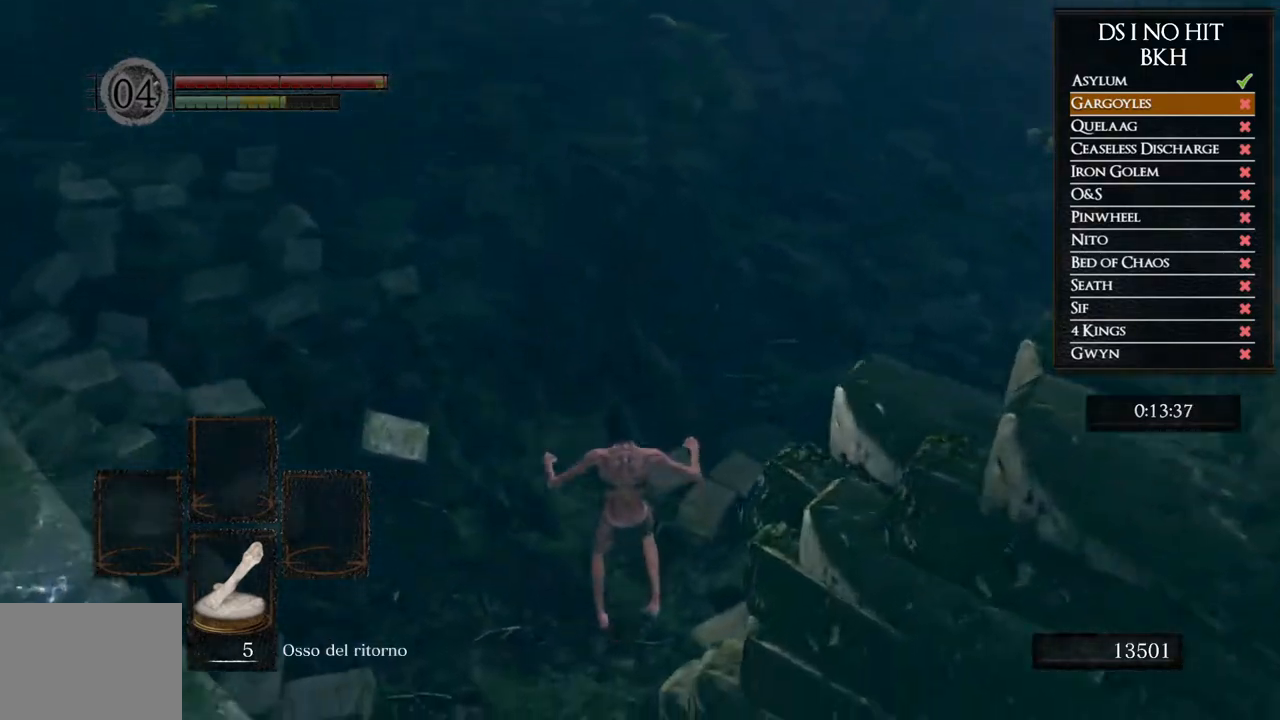
{"dt_ms": 500, "buttons": [], "left_stick": "up", "right_stick": "up-right", "events": [[33, "B", "down"], [117, "B", "up"], [267, "right_stick", "up-right"]]}
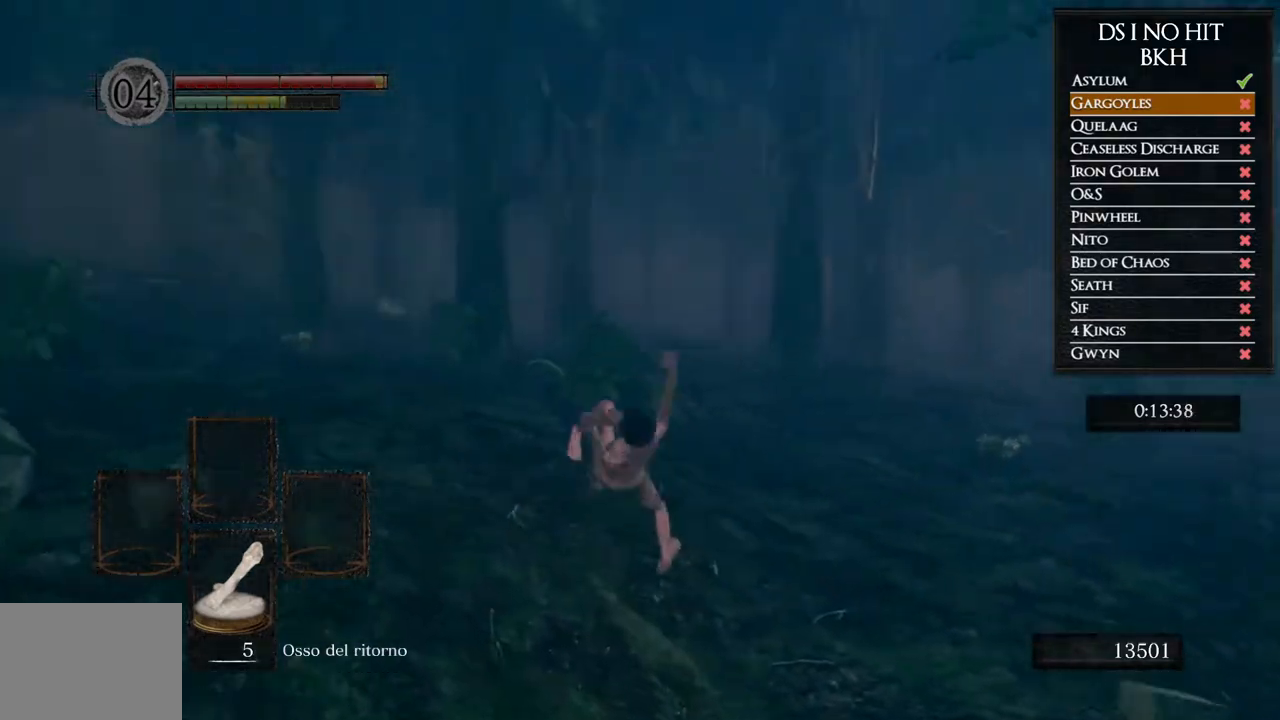
{"dt_ms": 500, "buttons": ["B"], "left_stick": "up", "right_stick": "center", "events": [[17, "right_stick", "center"], [117, "B", "down"]]}
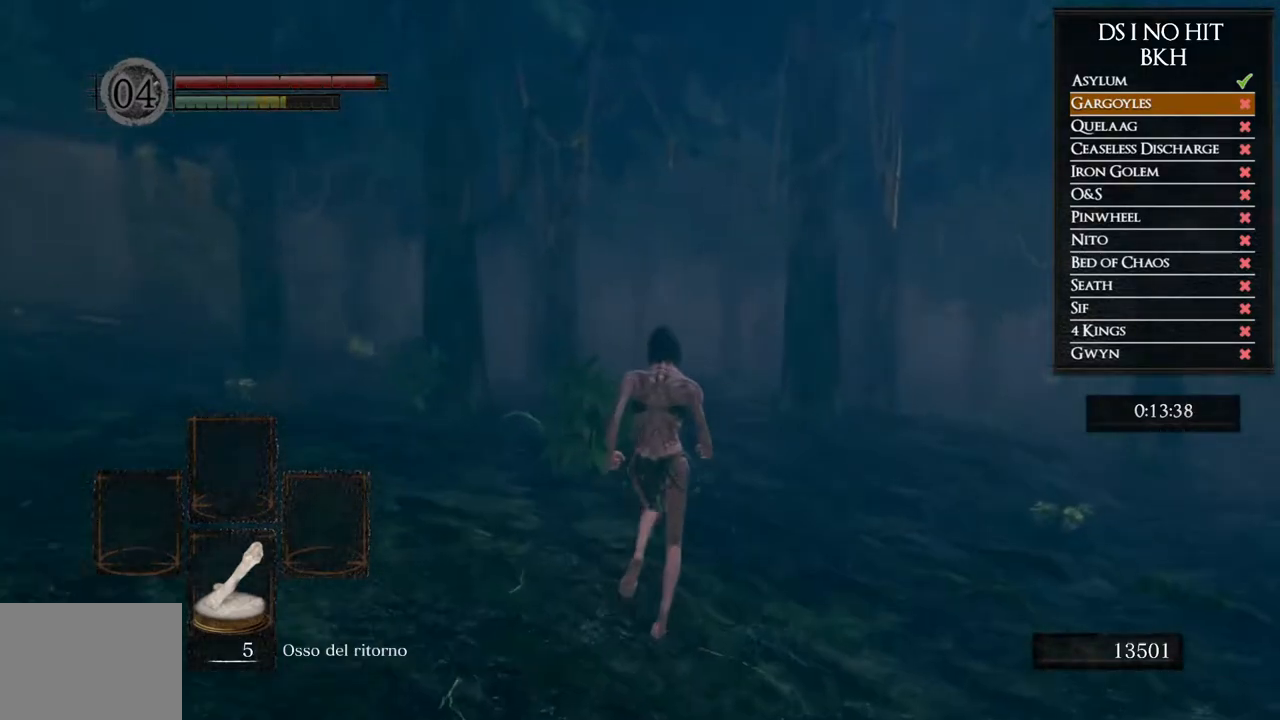
{"dt_ms": 500, "buttons": ["B"], "left_stick": "up", "right_stick": "center", "events": []}
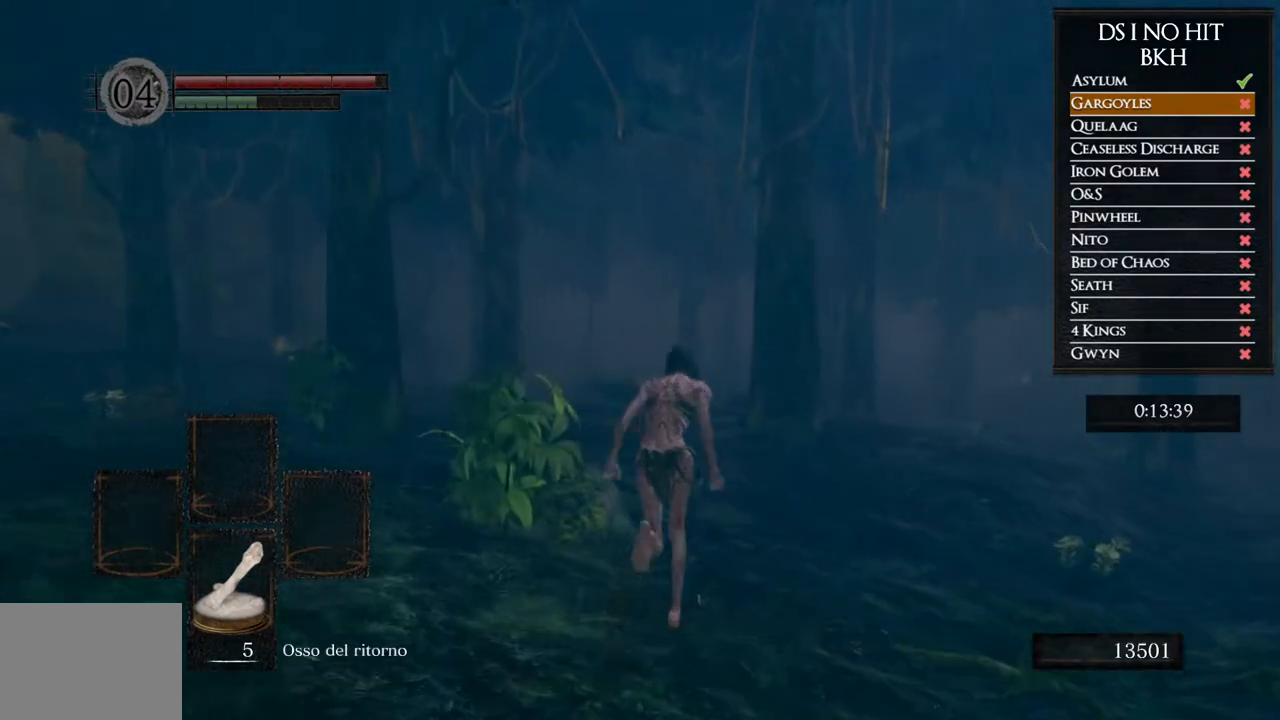
{"dt_ms": 500, "buttons": ["B"], "left_stick": "up", "right_stick": "center", "events": []}
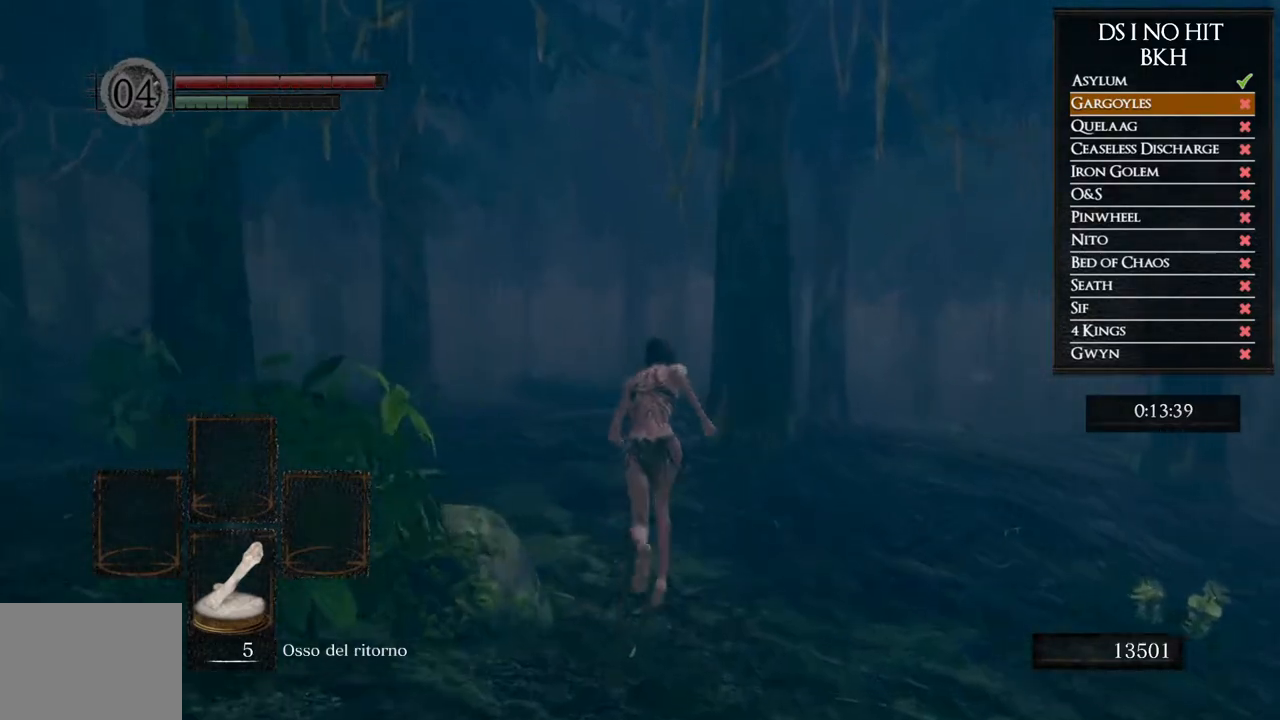
{"dt_ms": 500, "buttons": ["B"], "left_stick": "up", "right_stick": "center", "events": []}
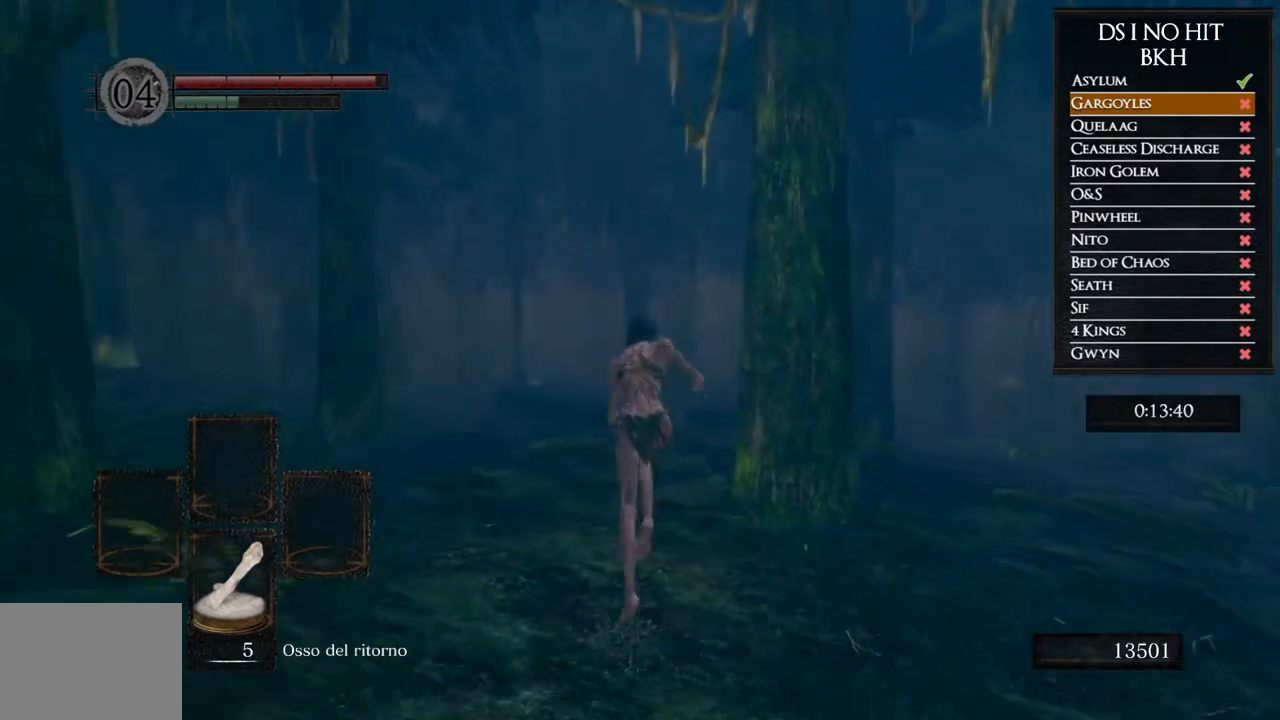
{"dt_ms": 500, "buttons": ["B"], "left_stick": "up", "right_stick": "center", "events": [[83, "B", "up"], [150, "right_stick", "down"], [317, "right_stick", "center"], [483, "B", "down"]]}
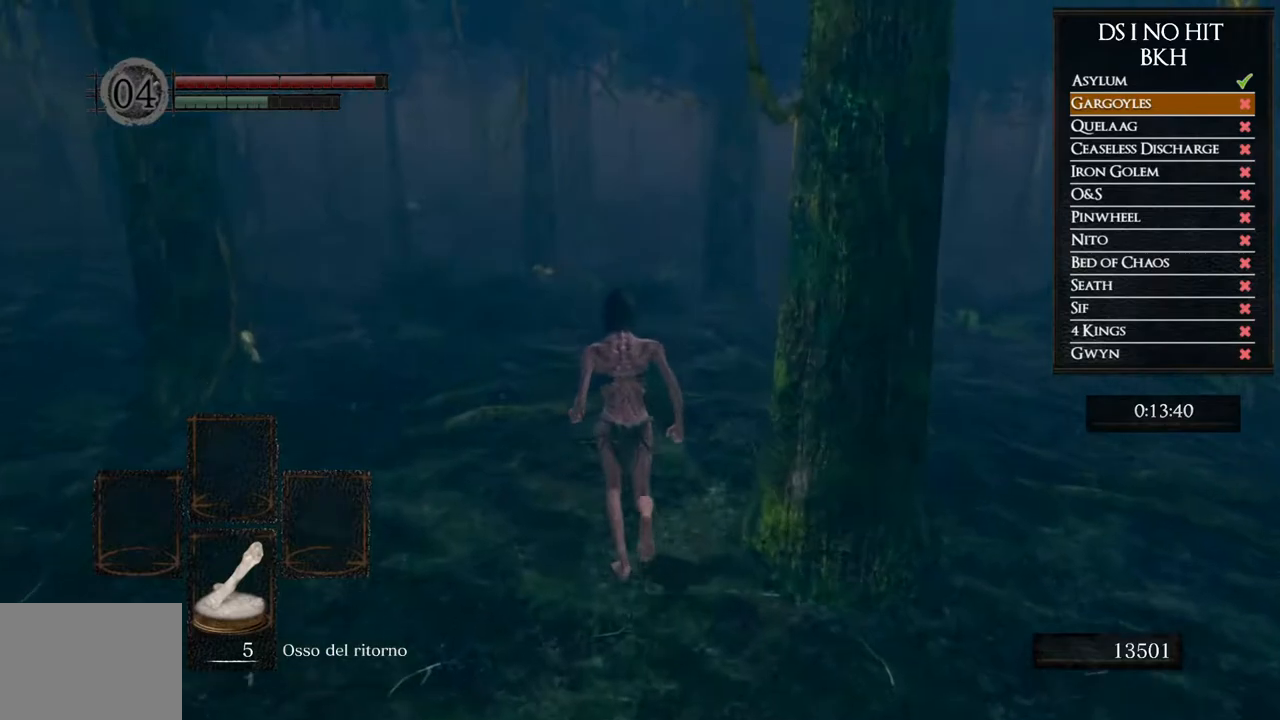
{"dt_ms": 500, "buttons": ["B"], "left_stick": "up", "right_stick": "center", "events": []}
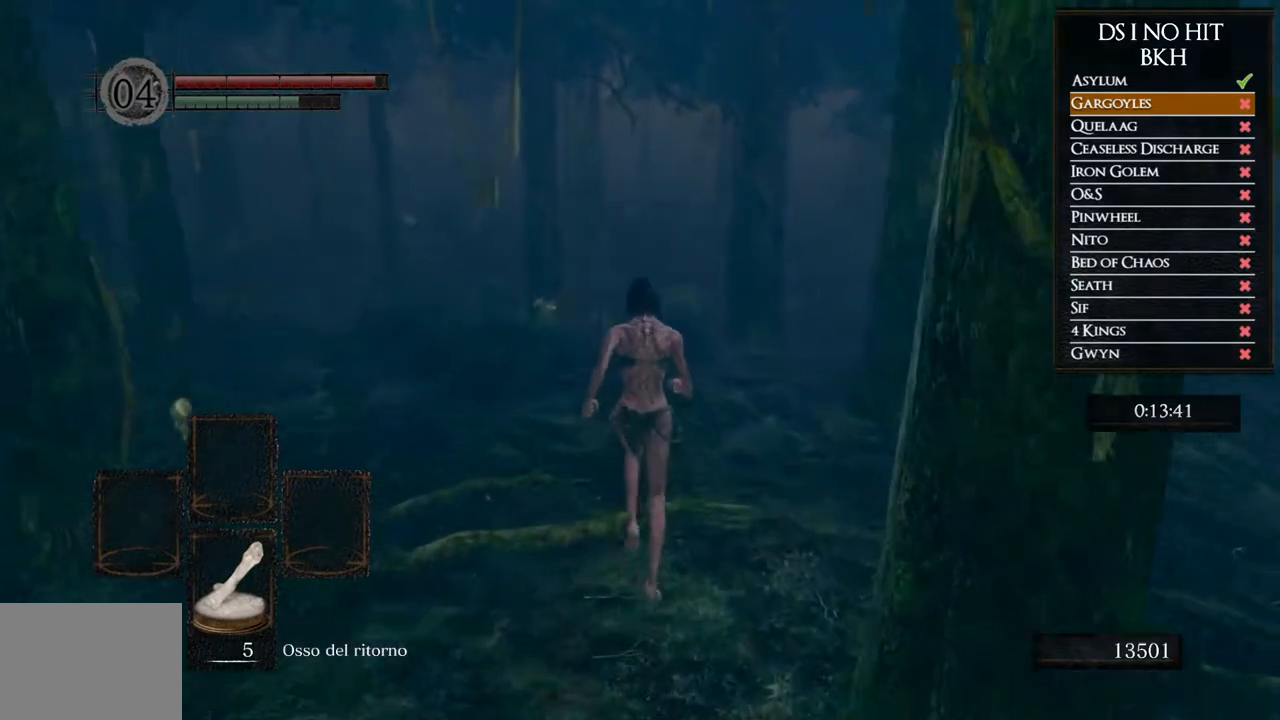
{"dt_ms": 500, "buttons": ["B"], "left_stick": "up", "right_stick": "center", "events": []}
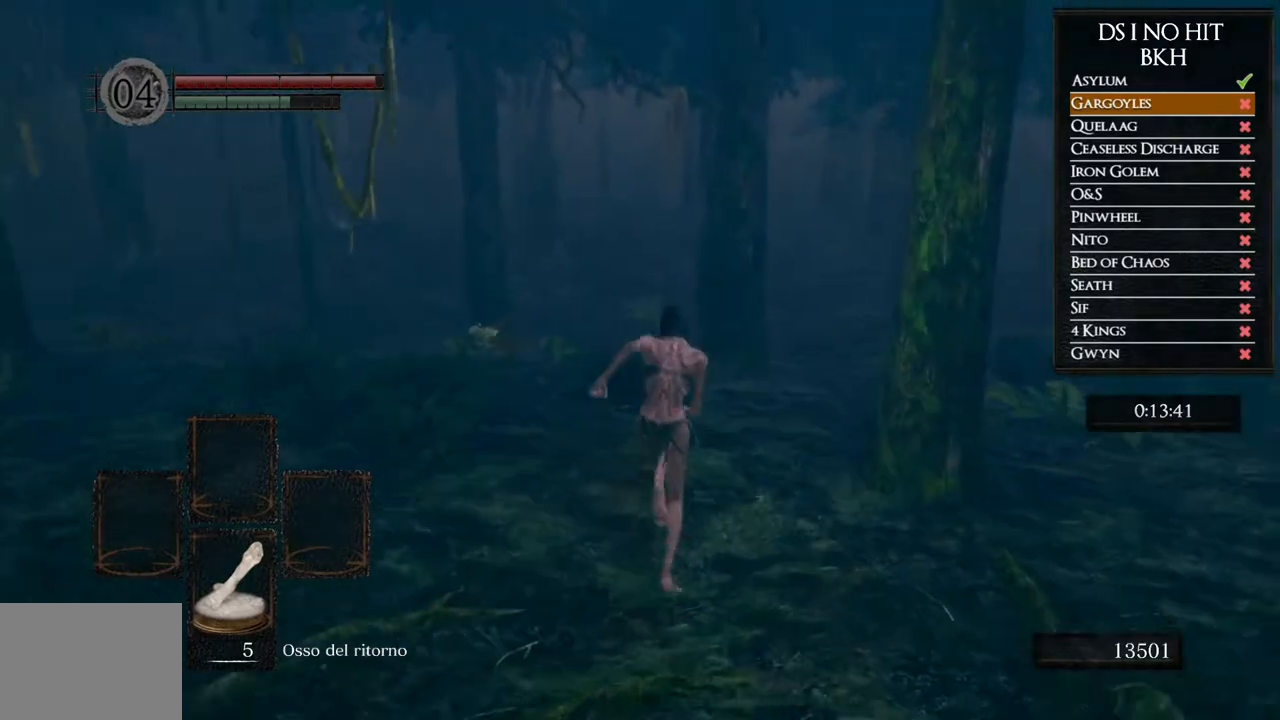
{"dt_ms": 500, "buttons": ["B"], "left_stick": "up", "right_stick": "center", "events": []}
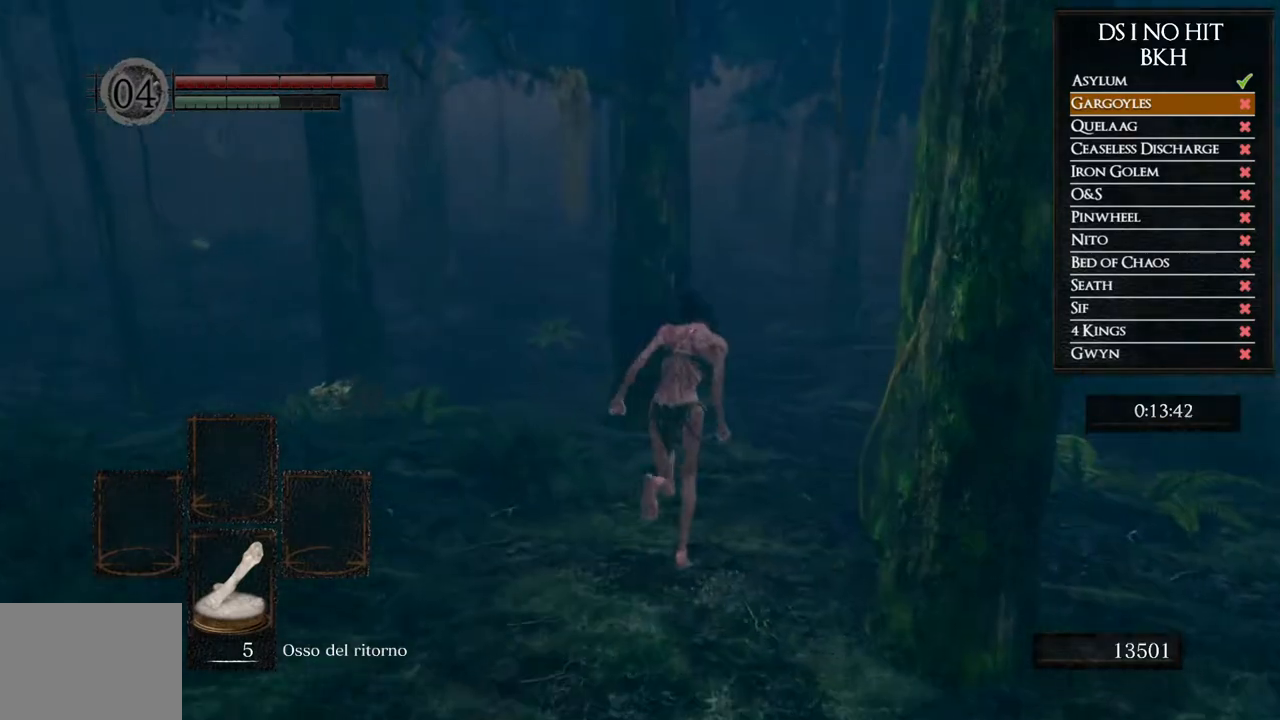
{"dt_ms": 500, "buttons": ["B"], "left_stick": "up", "right_stick": "center", "events": []}
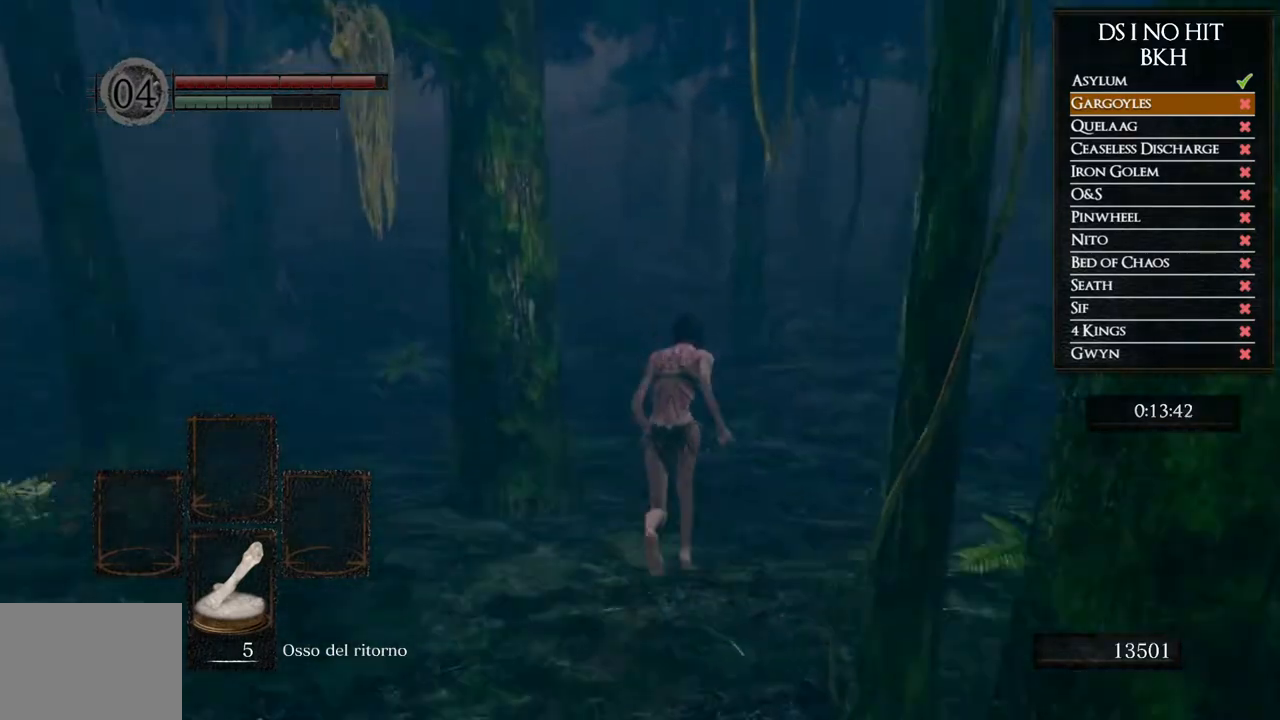
{"dt_ms": 500, "buttons": ["B"], "left_stick": "up", "right_stick": "center", "events": []}
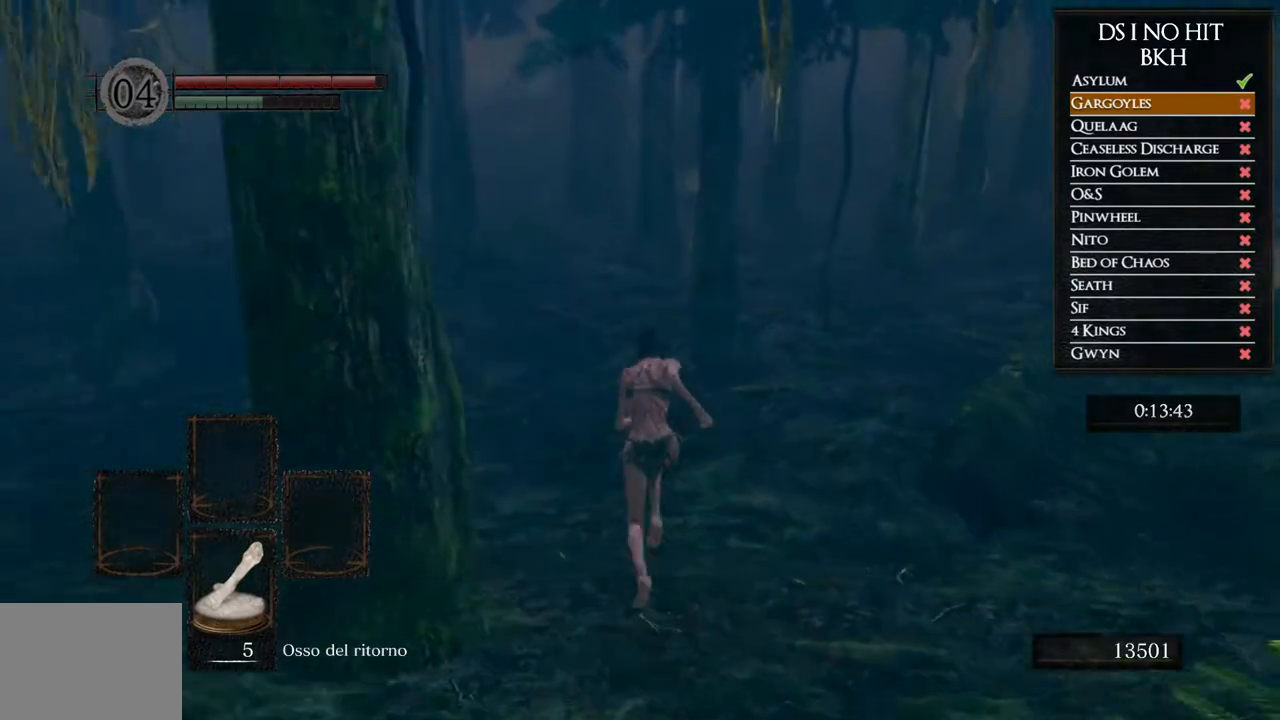
{"dt_ms": 500, "buttons": ["B"], "left_stick": "up", "right_stick": "center", "events": []}
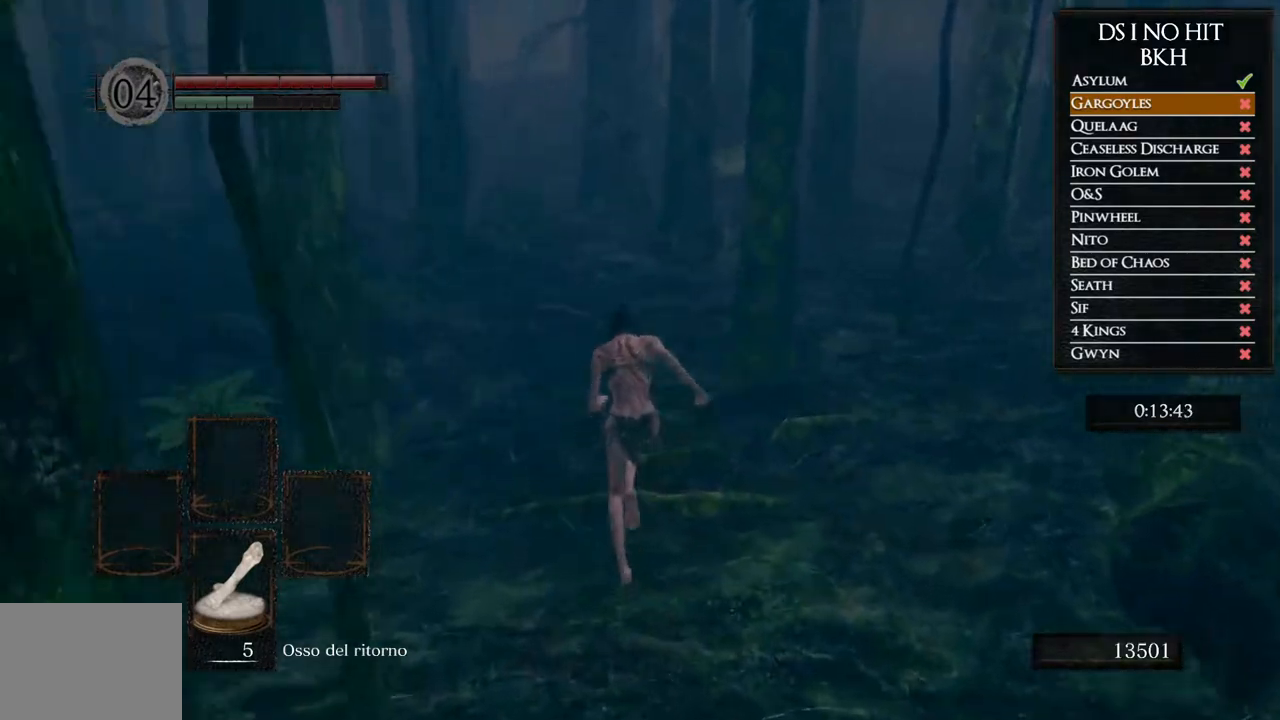
{"dt_ms": 500, "buttons": ["B"], "left_stick": "up", "right_stick": "center", "events": []}
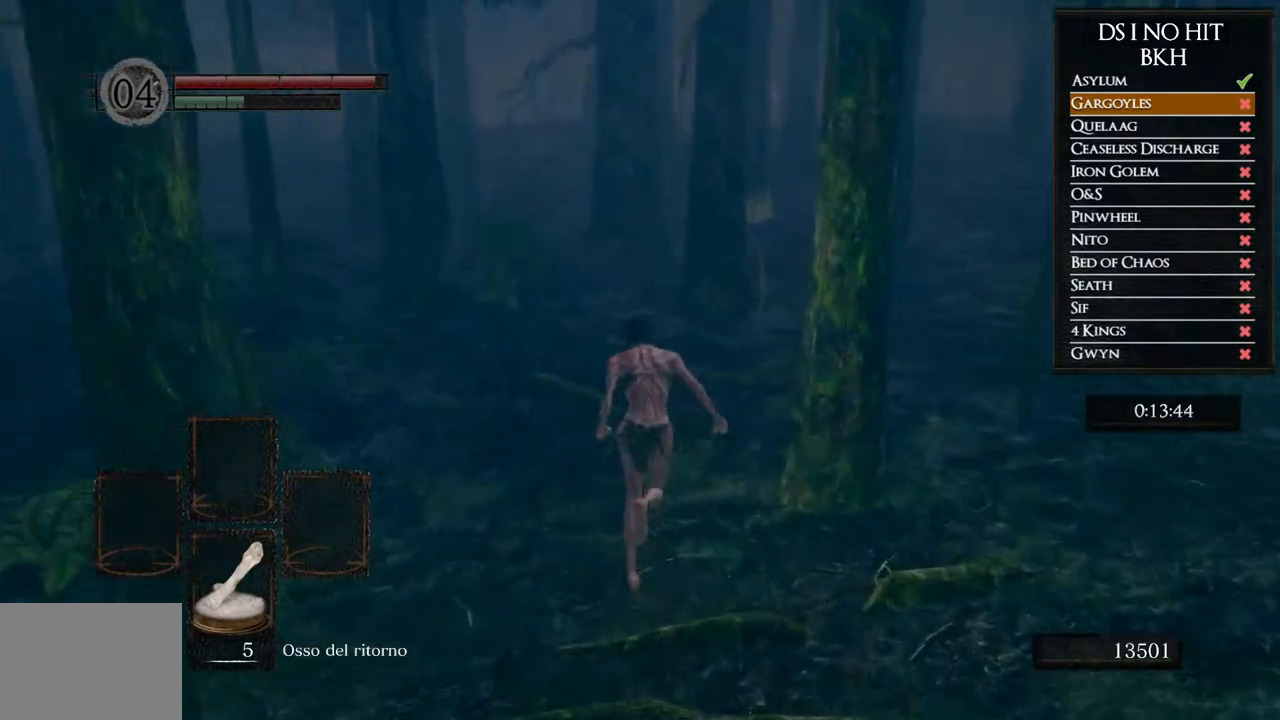
{"dt_ms": 500, "buttons": ["B"], "left_stick": "up", "right_stick": "center", "events": []}
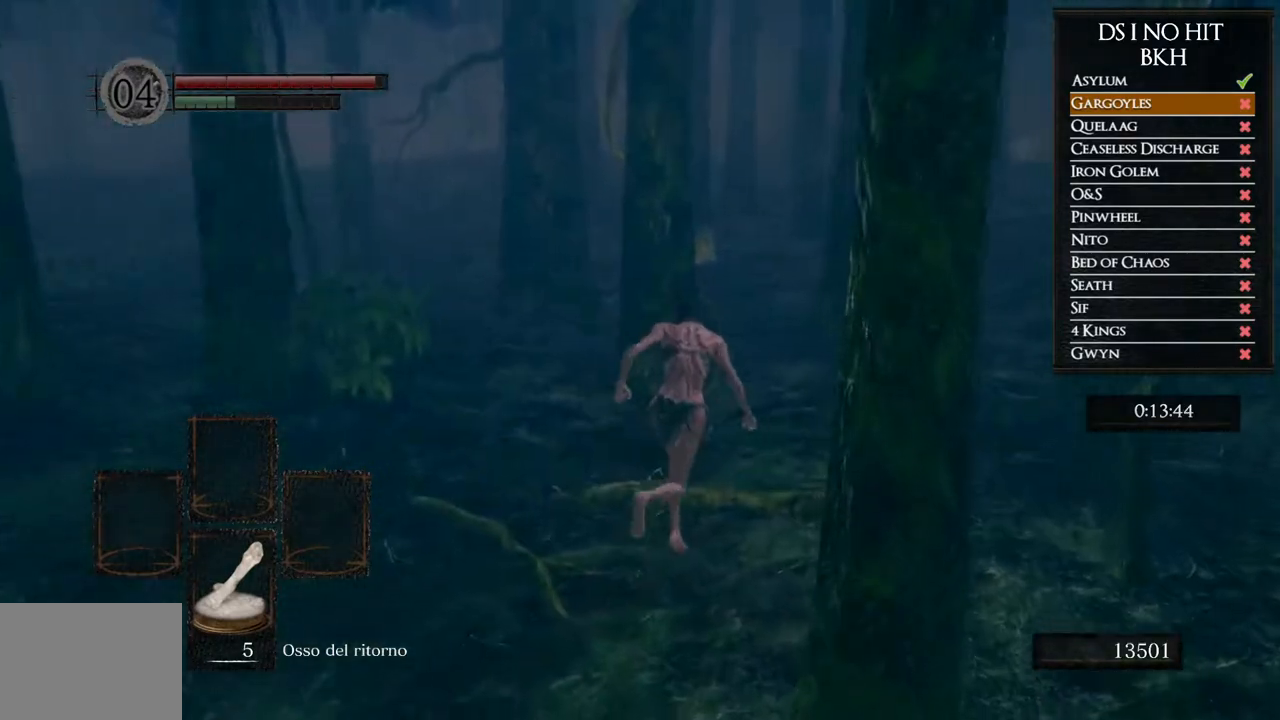
{"dt_ms": 500, "buttons": ["B"], "left_stick": "up", "right_stick": "center", "events": []}
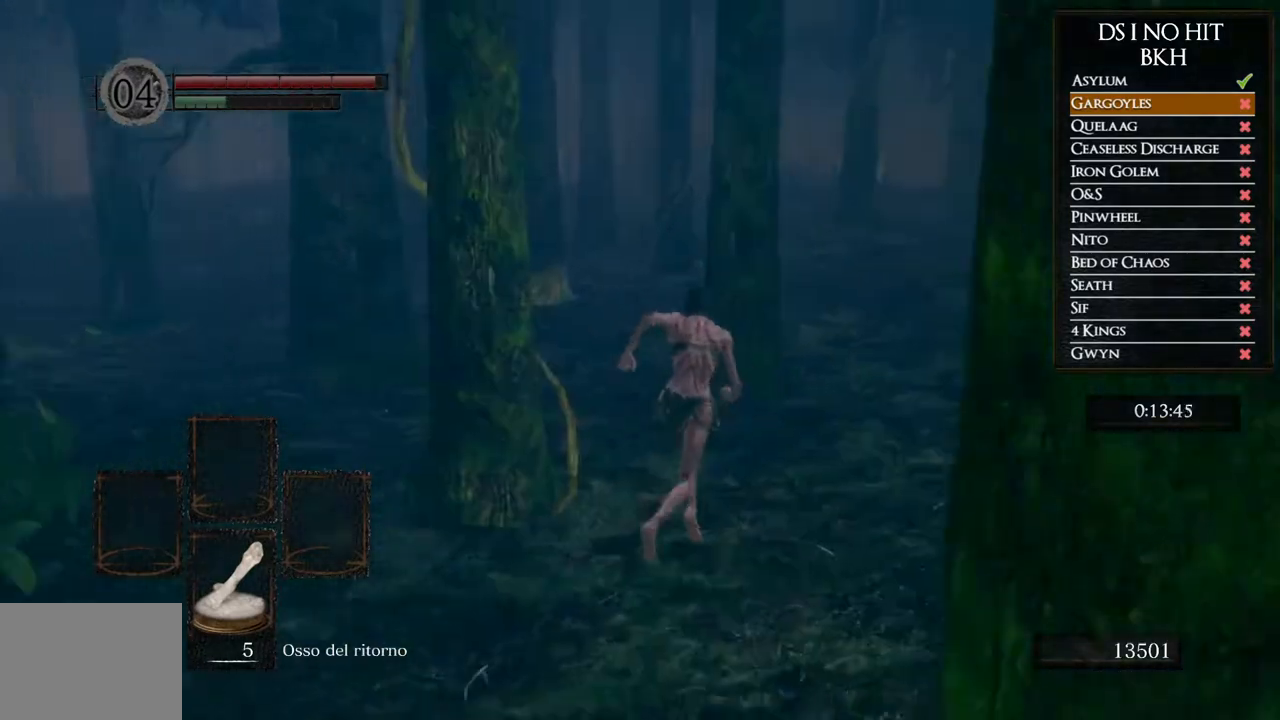
{"dt_ms": 500, "buttons": ["B"], "left_stick": "up", "right_stick": "center", "events": []}
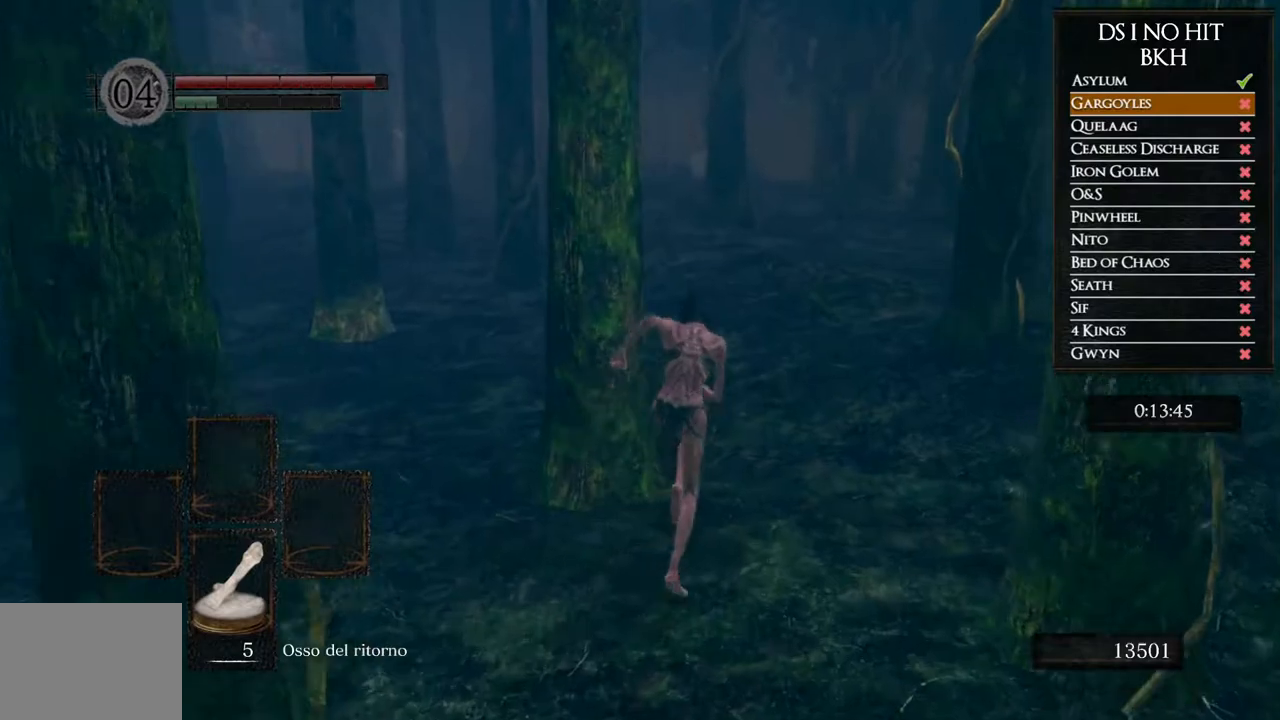
{"dt_ms": 500, "buttons": ["B"], "left_stick": "up", "right_stick": "center", "events": []}
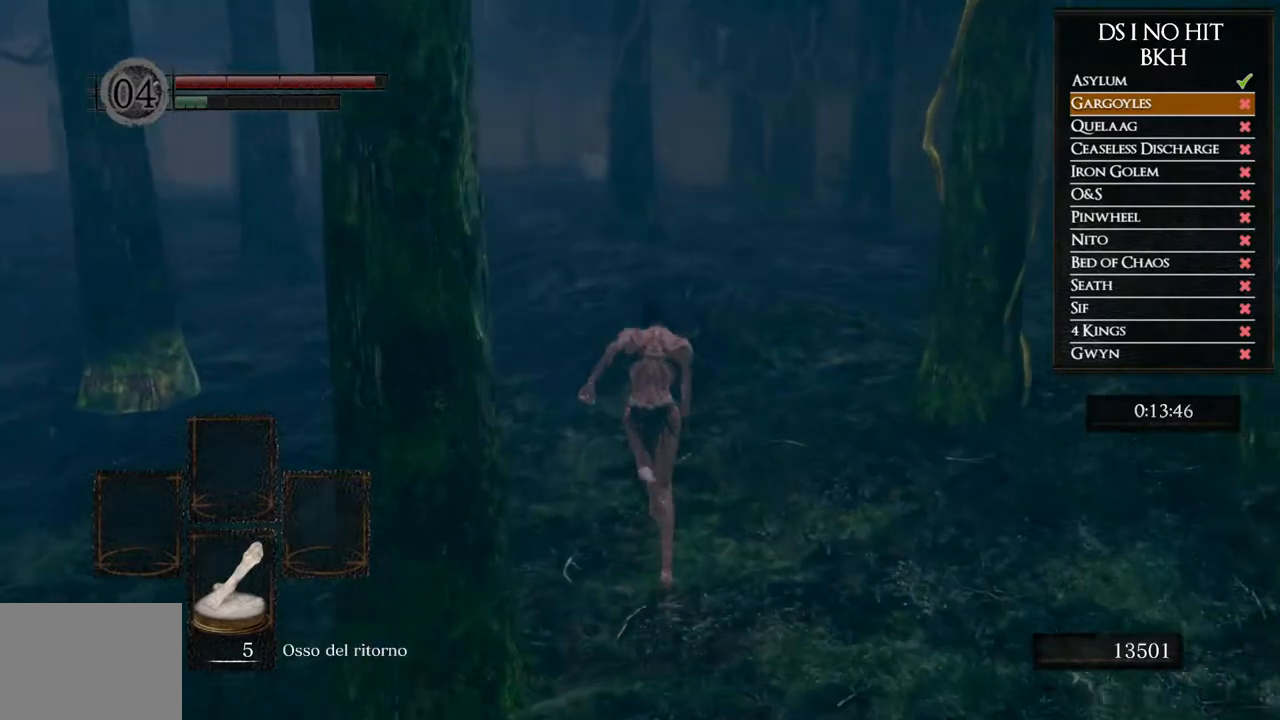
{"dt_ms": 500, "buttons": ["B"], "left_stick": "up", "right_stick": "center", "events": []}
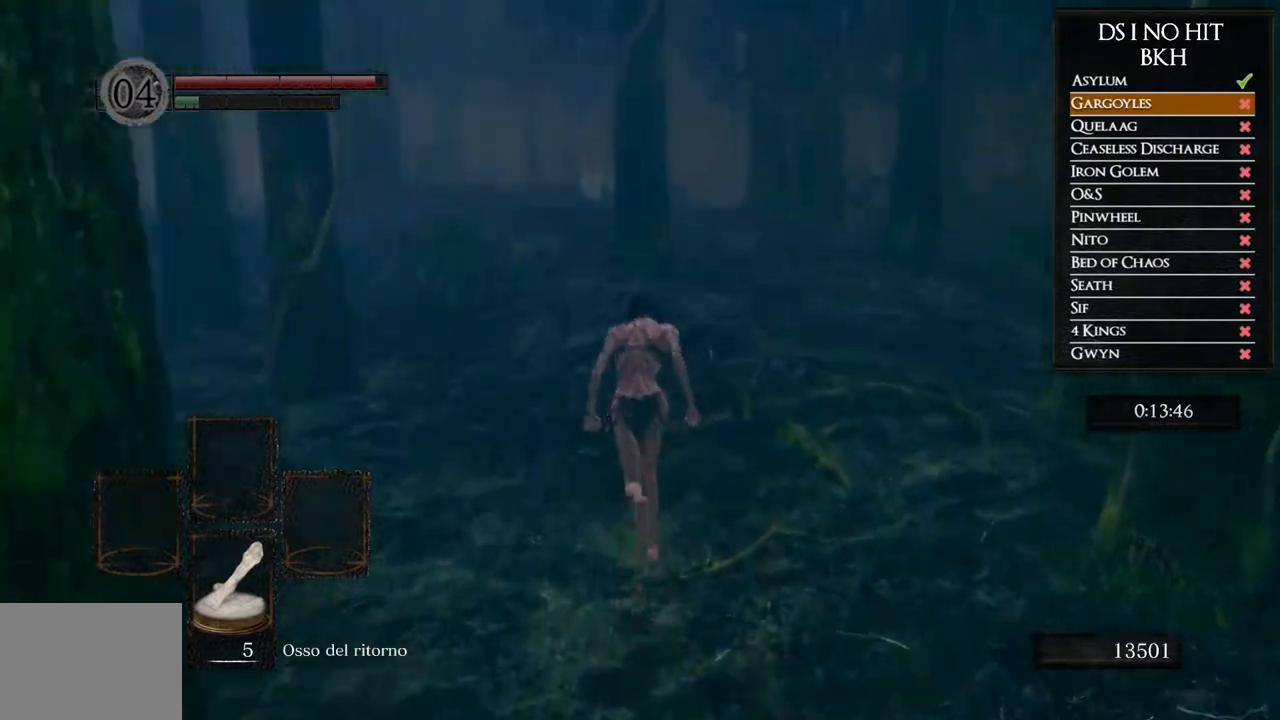
{"dt_ms": 500, "buttons": [], "left_stick": "up", "right_stick": "down-right", "events": [[167, "B", "up"], [433, "right_stick", "down-right"]]}
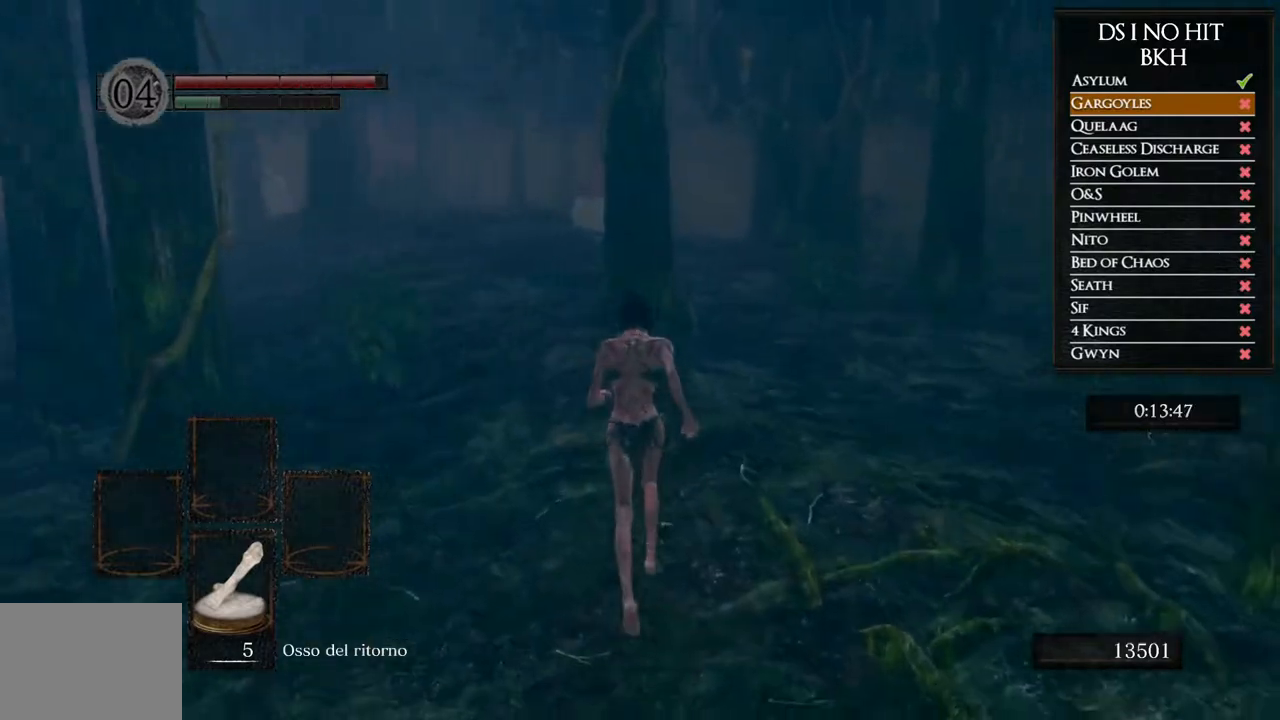
{"dt_ms": 500, "buttons": [], "left_stick": "up", "right_stick": "right", "events": [[50, "right_stick", "center"], [183, "right_stick", "down-right"], [450, "right_stick", "right"]]}
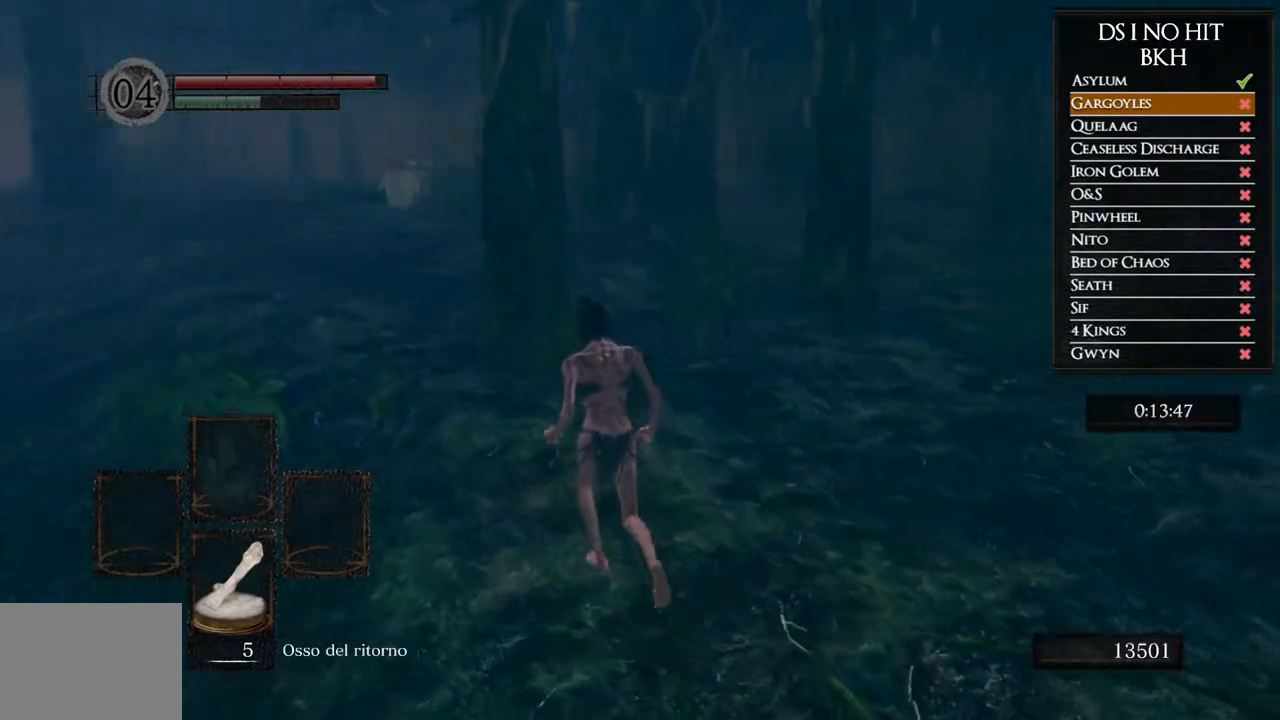
{"dt_ms": 500, "buttons": ["B"], "left_stick": "up-left", "right_stick": "center", "events": [[33, "right_stick", "center"], [50, "left_stick", "up-left"], [233, "B", "down"]]}